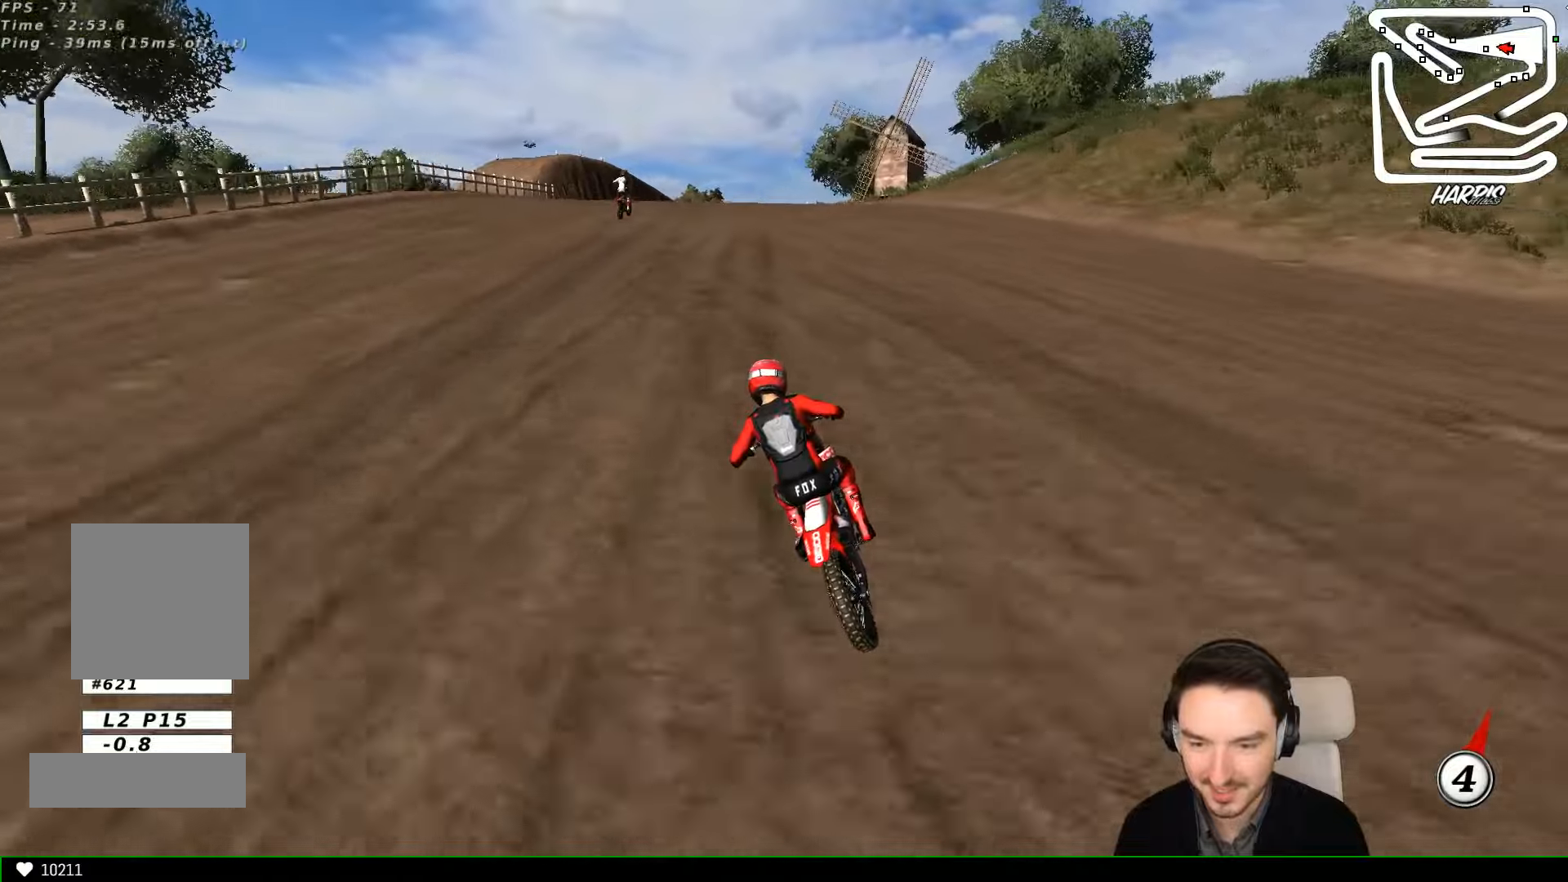
Gameplay with a controller (Xbox layout); each line is a JSON object with the inputs held at the frame after it. "events" lists button and stick changes between this image and that frame as [ms after this image, input, new state], when the widget could be followed in between. Not read: L3 R3 right_stick.
{"buttons": ["L1", "R2"], "left_stick": "right"}
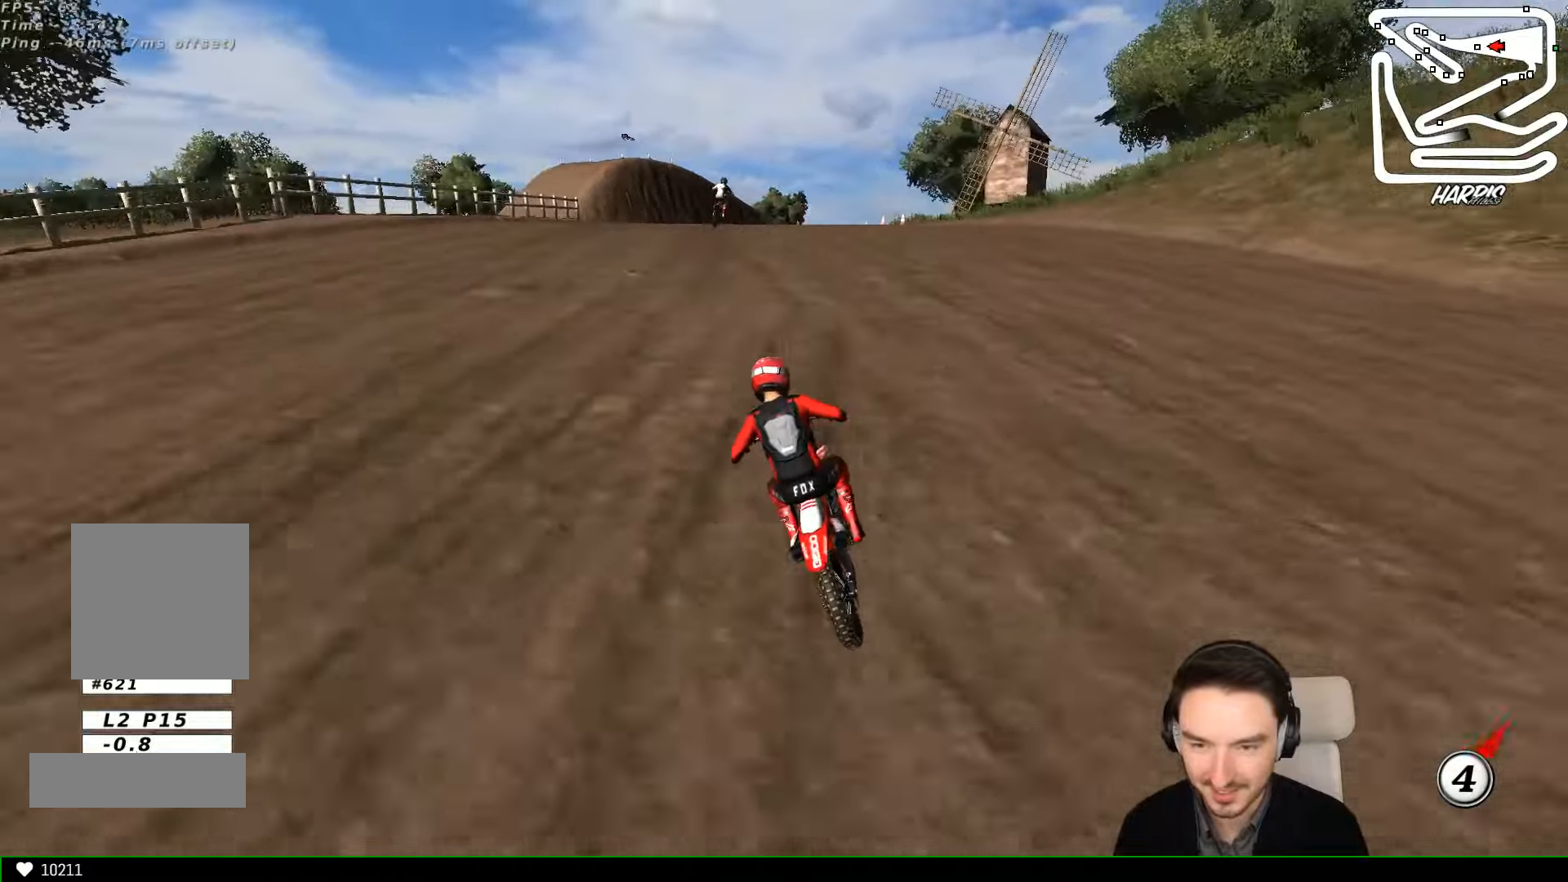
{"buttons": ["R2"], "left_stick": "center", "events": [[67, "B", "down"], [167, "B", "up"], [367, "L1", "up"], [367, "left_stick", "center"]]}
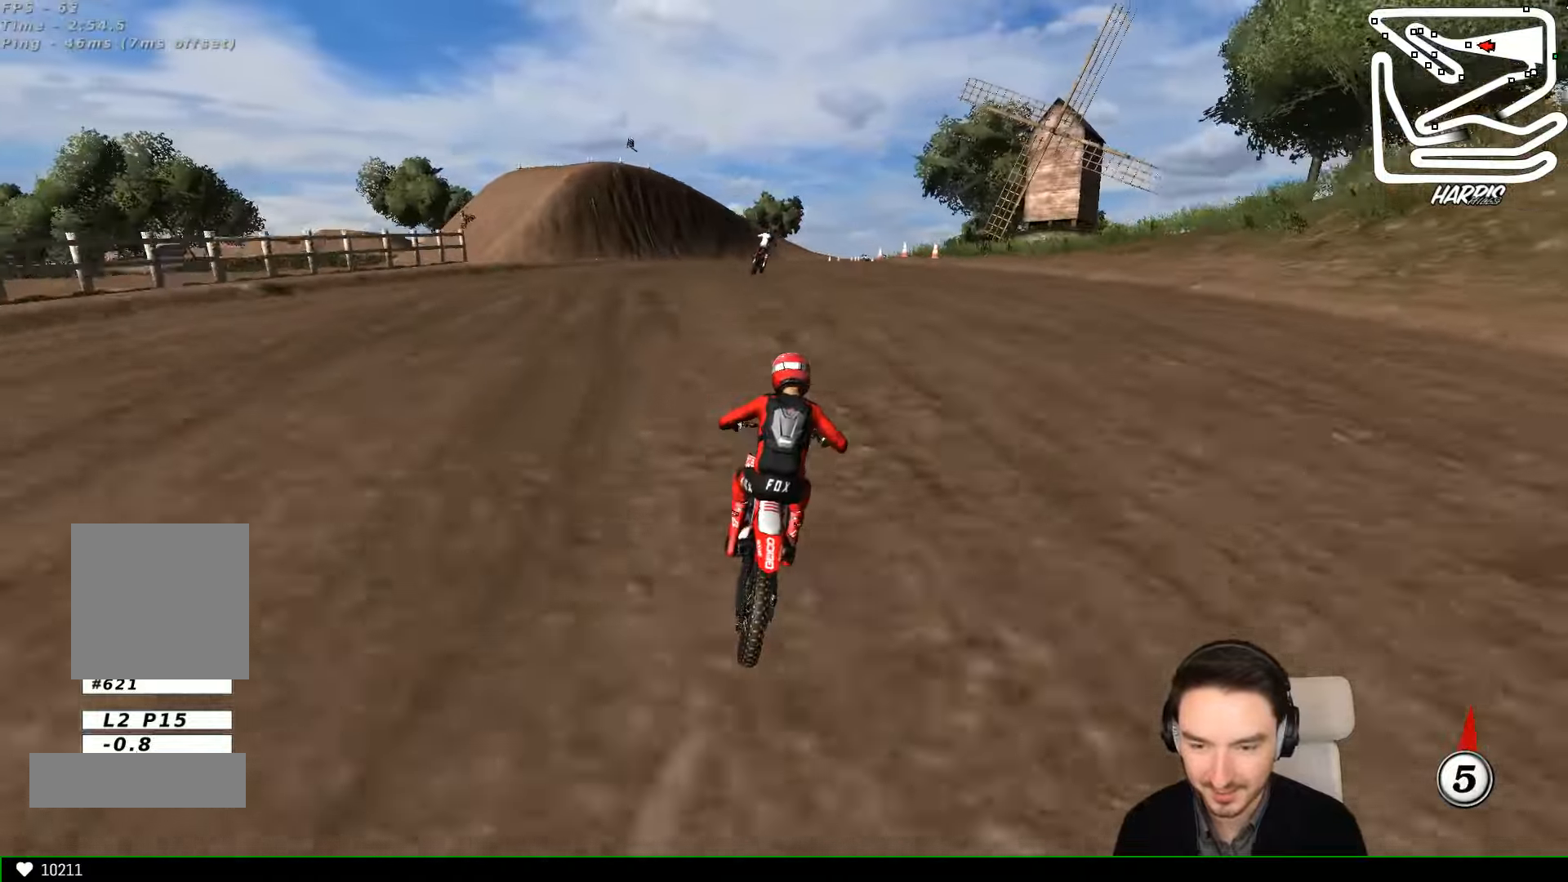
{"buttons": ["R2"], "left_stick": "down-right", "events": [[267, "left_stick", "down"], [500, "left_stick", "down-right"]]}
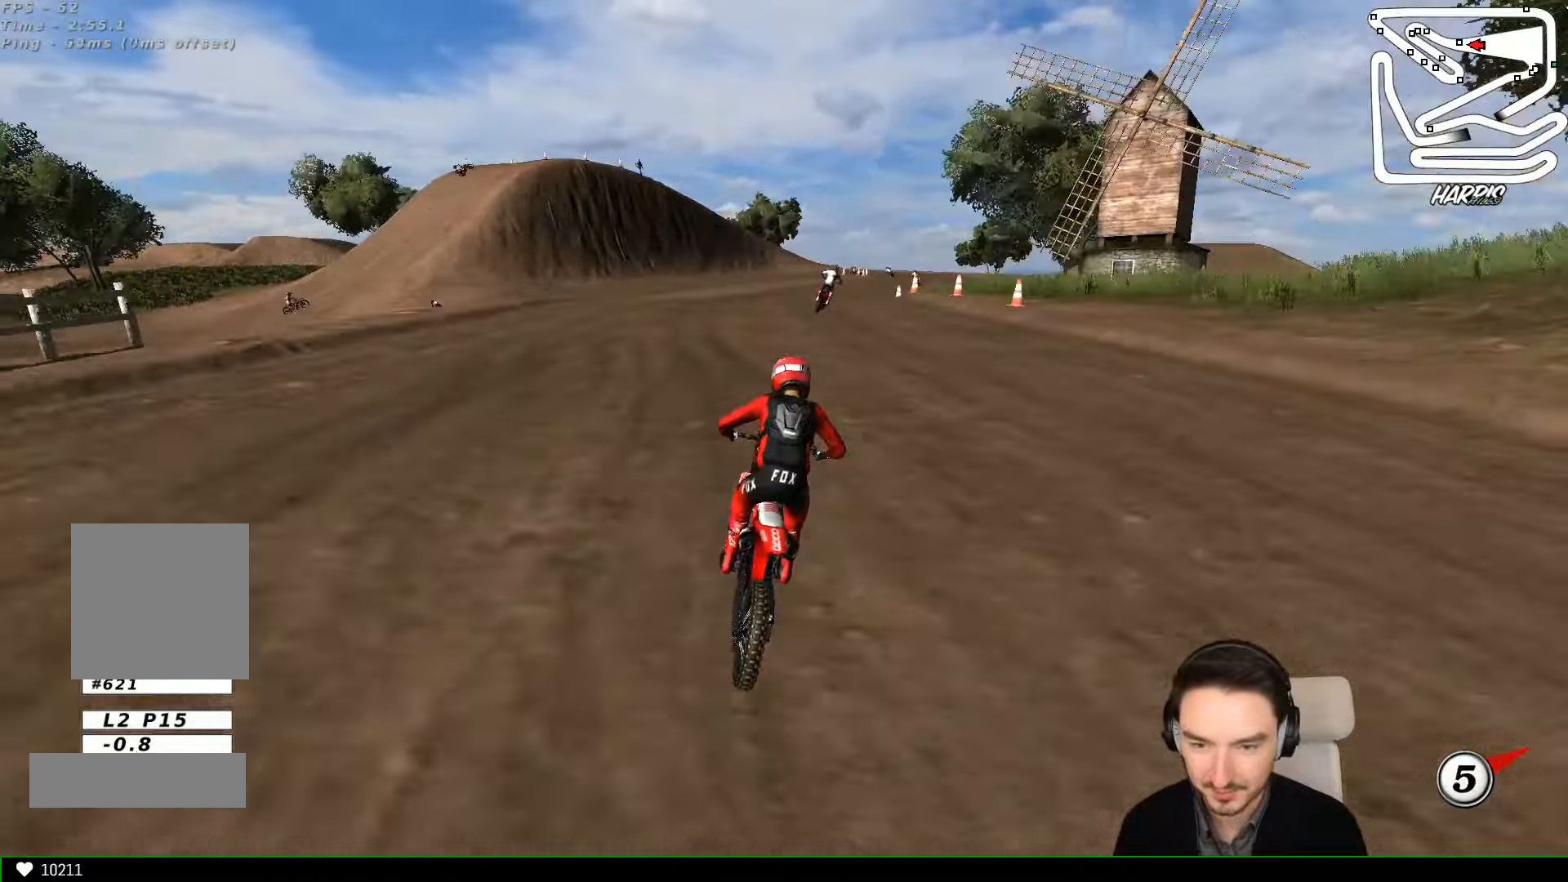
{"buttons": [], "left_stick": "down-left", "events": [[134, "R2", "up"], [400, "left_stick", "center"], [500, "left_stick", "down-left"]]}
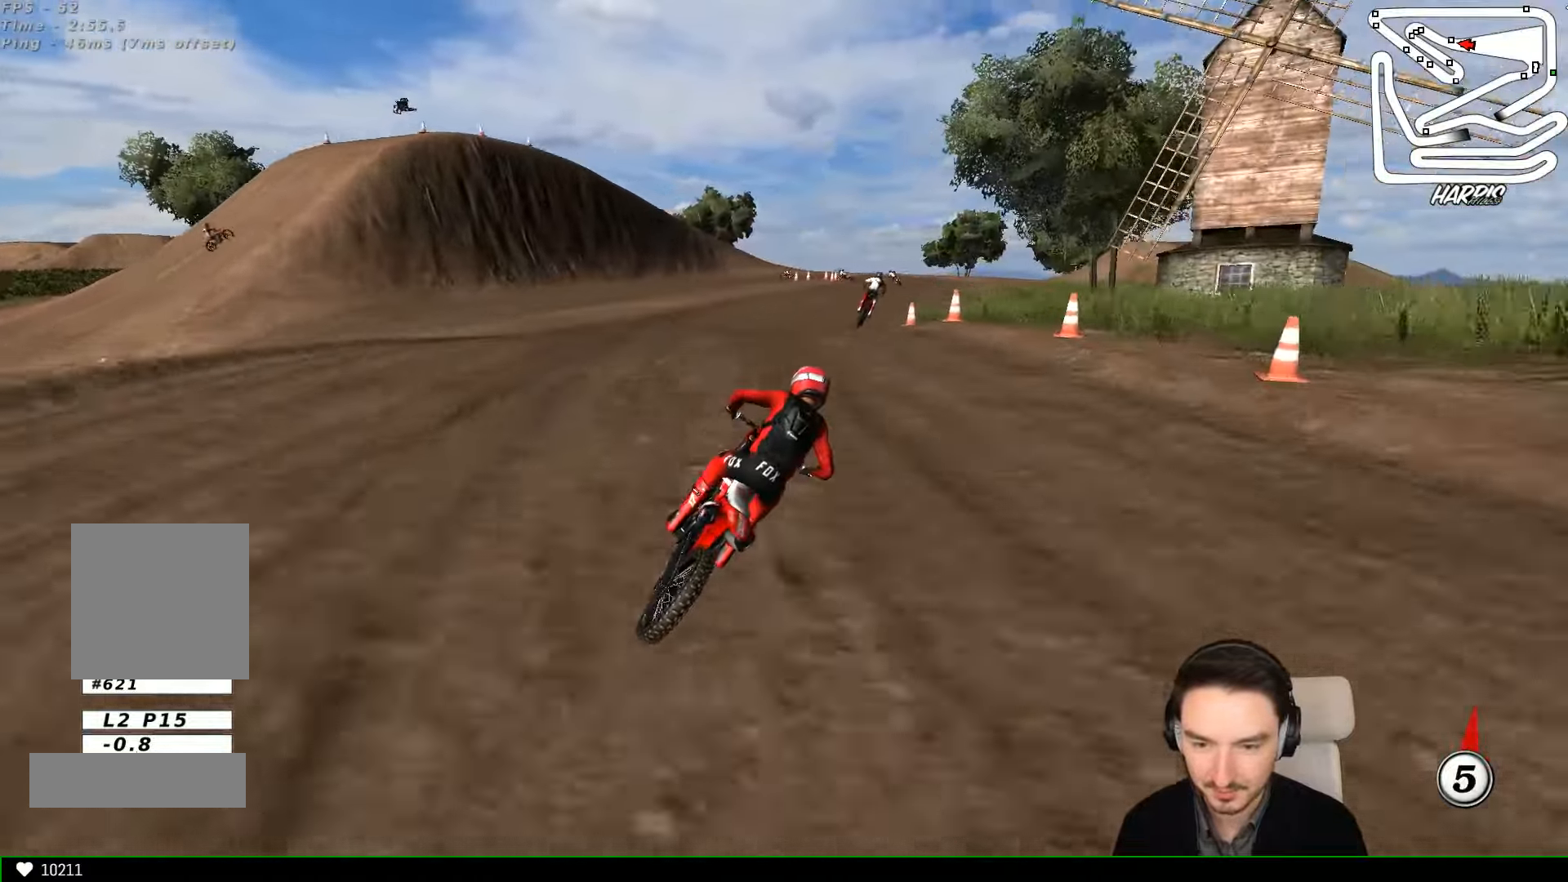
{"buttons": ["R2"], "left_stick": "down", "events": [[167, "R2", "down"], [300, "left_stick", "down"]]}
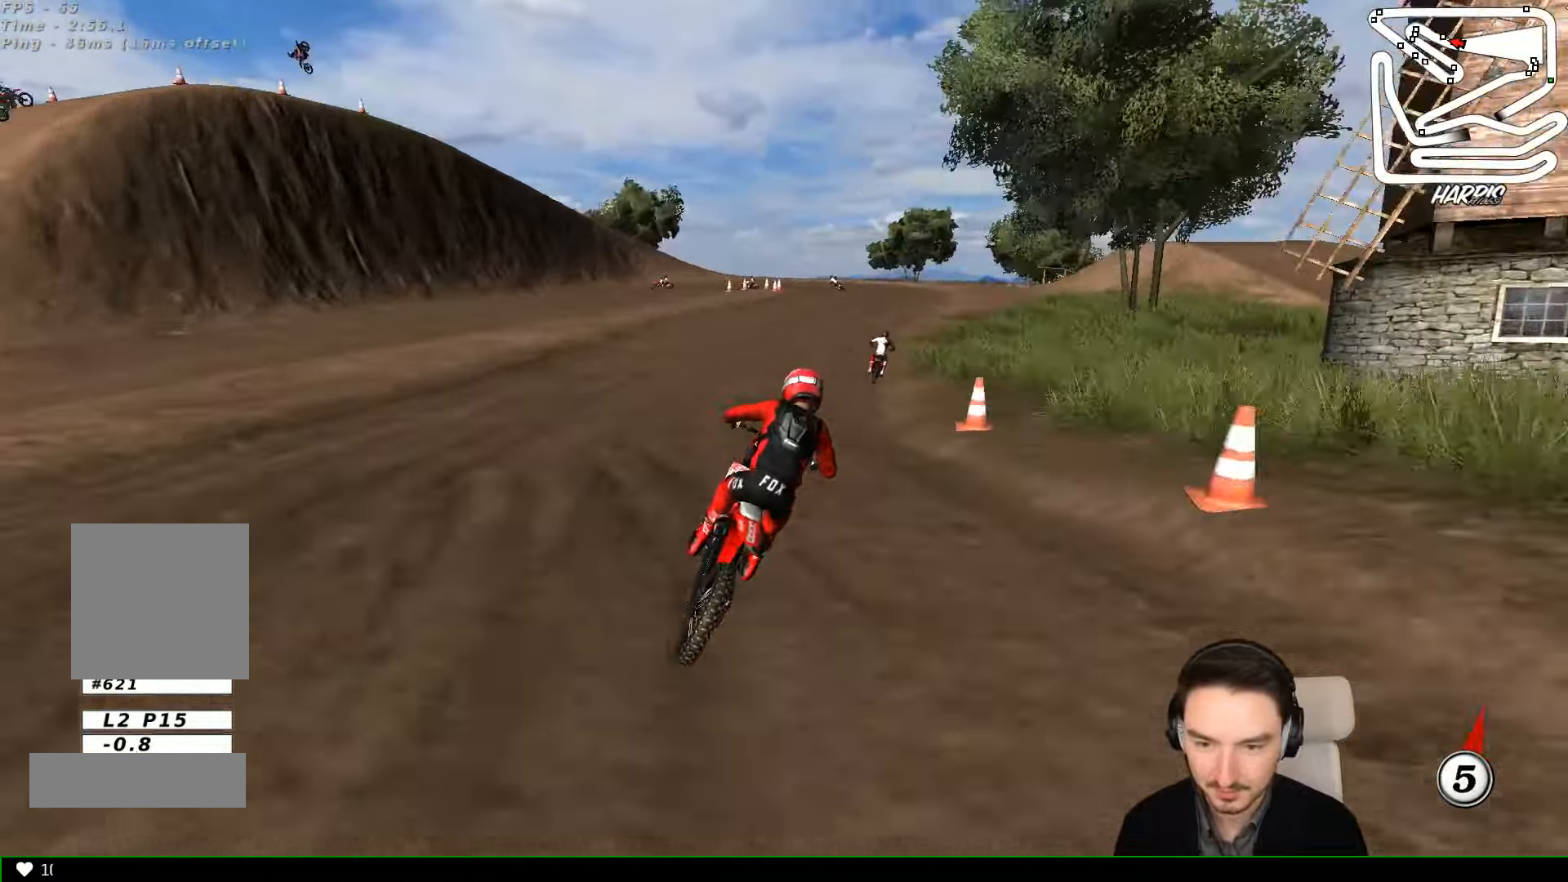
{"buttons": [], "left_stick": "center", "events": [[100, "left_stick", "center"], [267, "R2", "up"]]}
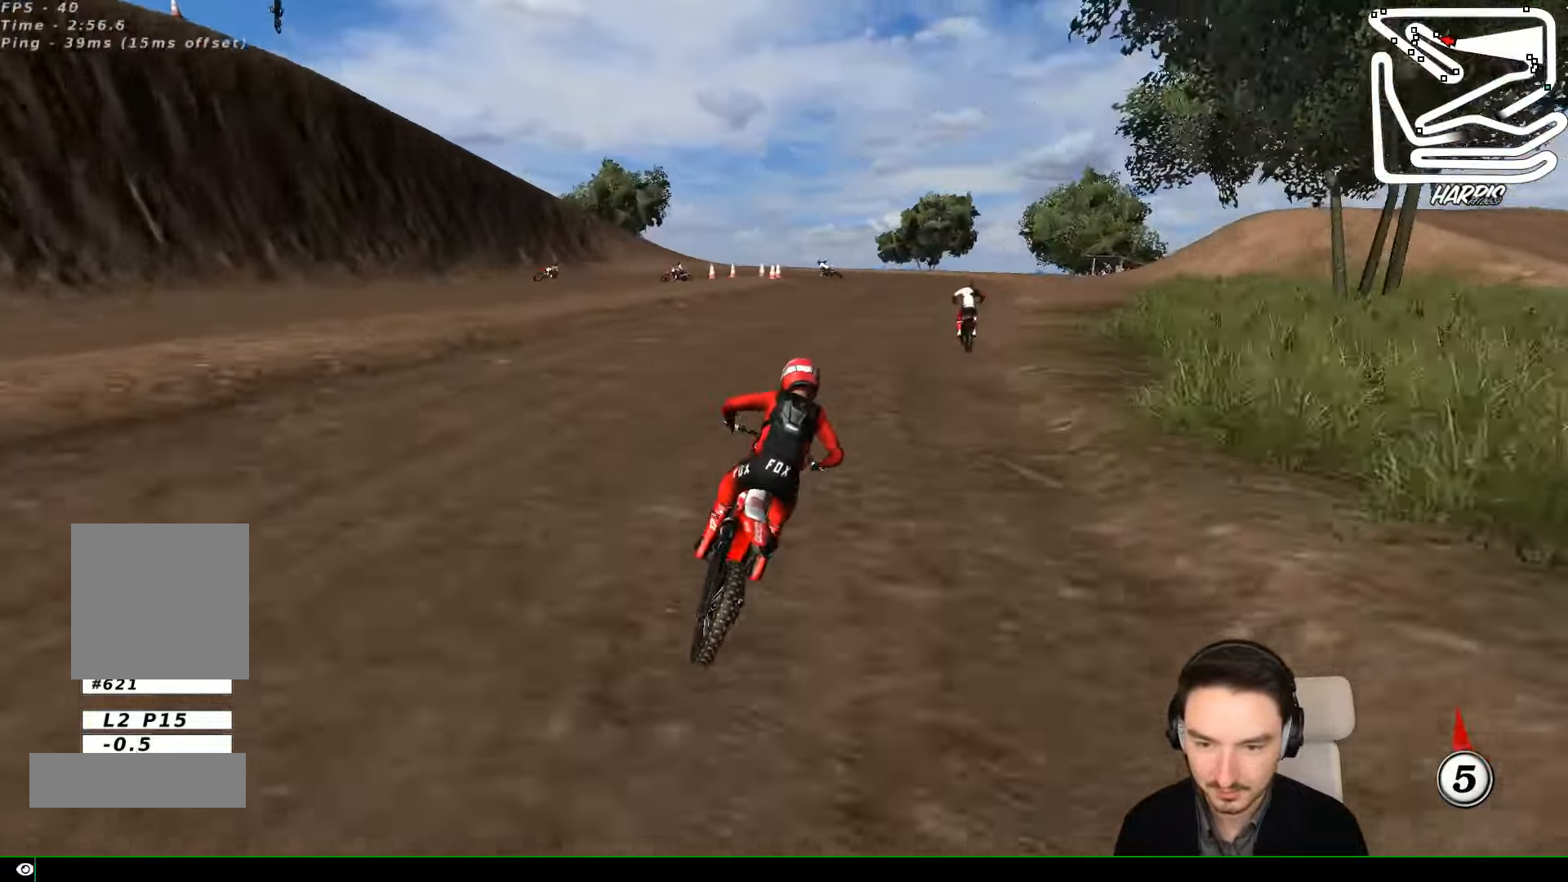
{"buttons": ["A", "X", "L2"], "left_stick": "down", "events": [[100, "left_stick", "down"], [167, "A", "down"], [167, "L2", "down"], [200, "X", "down"], [334, "X", "up"], [467, "X", "down"]]}
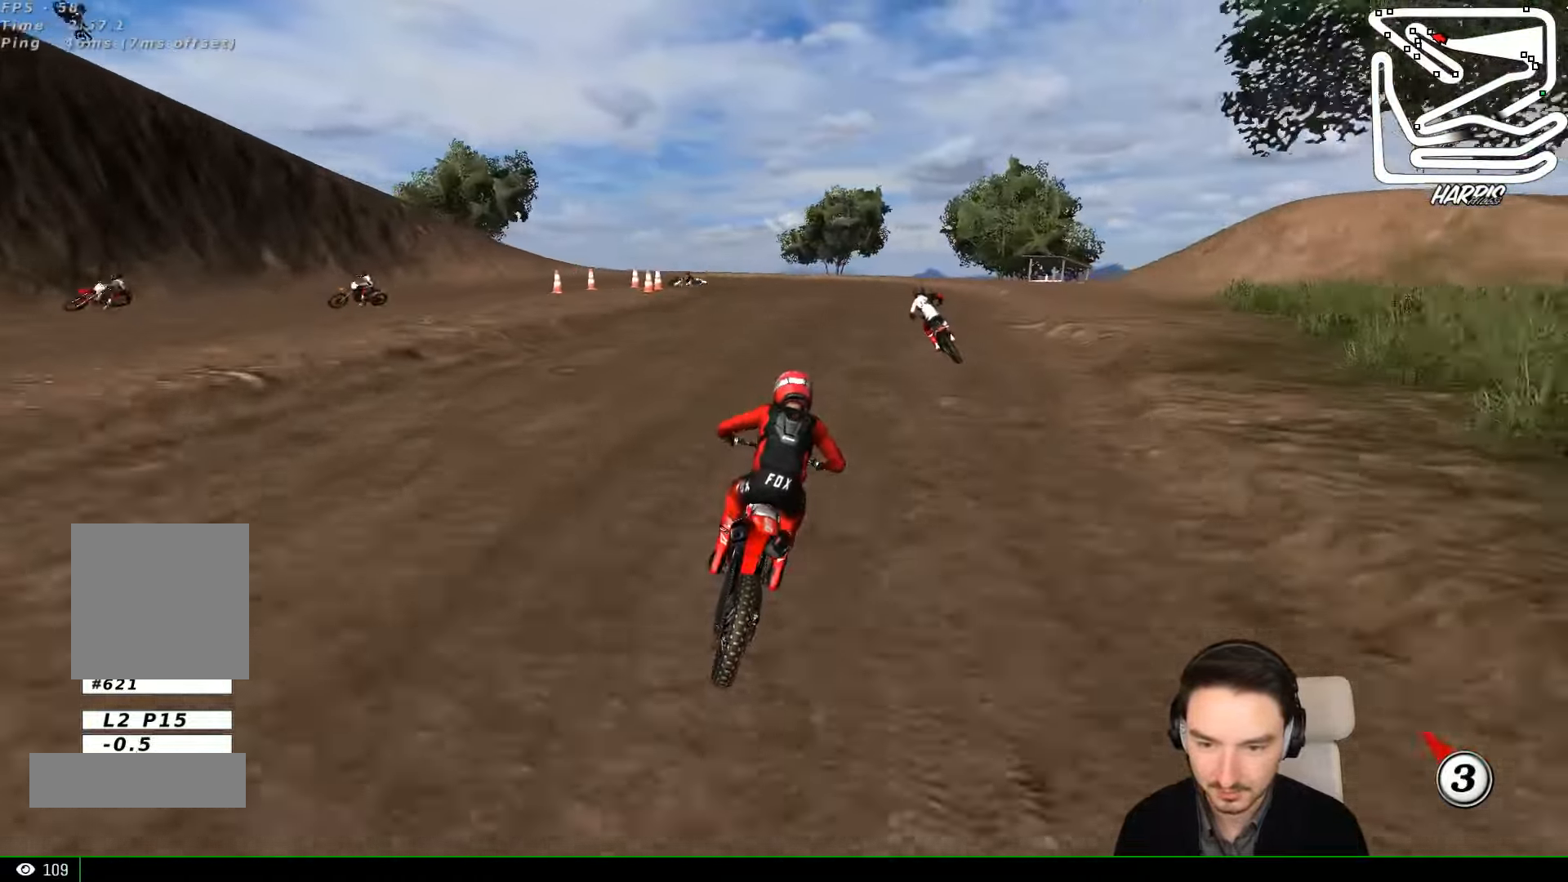
{"buttons": ["A", "L2"], "left_stick": "down", "events": [[67, "X", "up"], [267, "X", "down"], [400, "X", "up"]]}
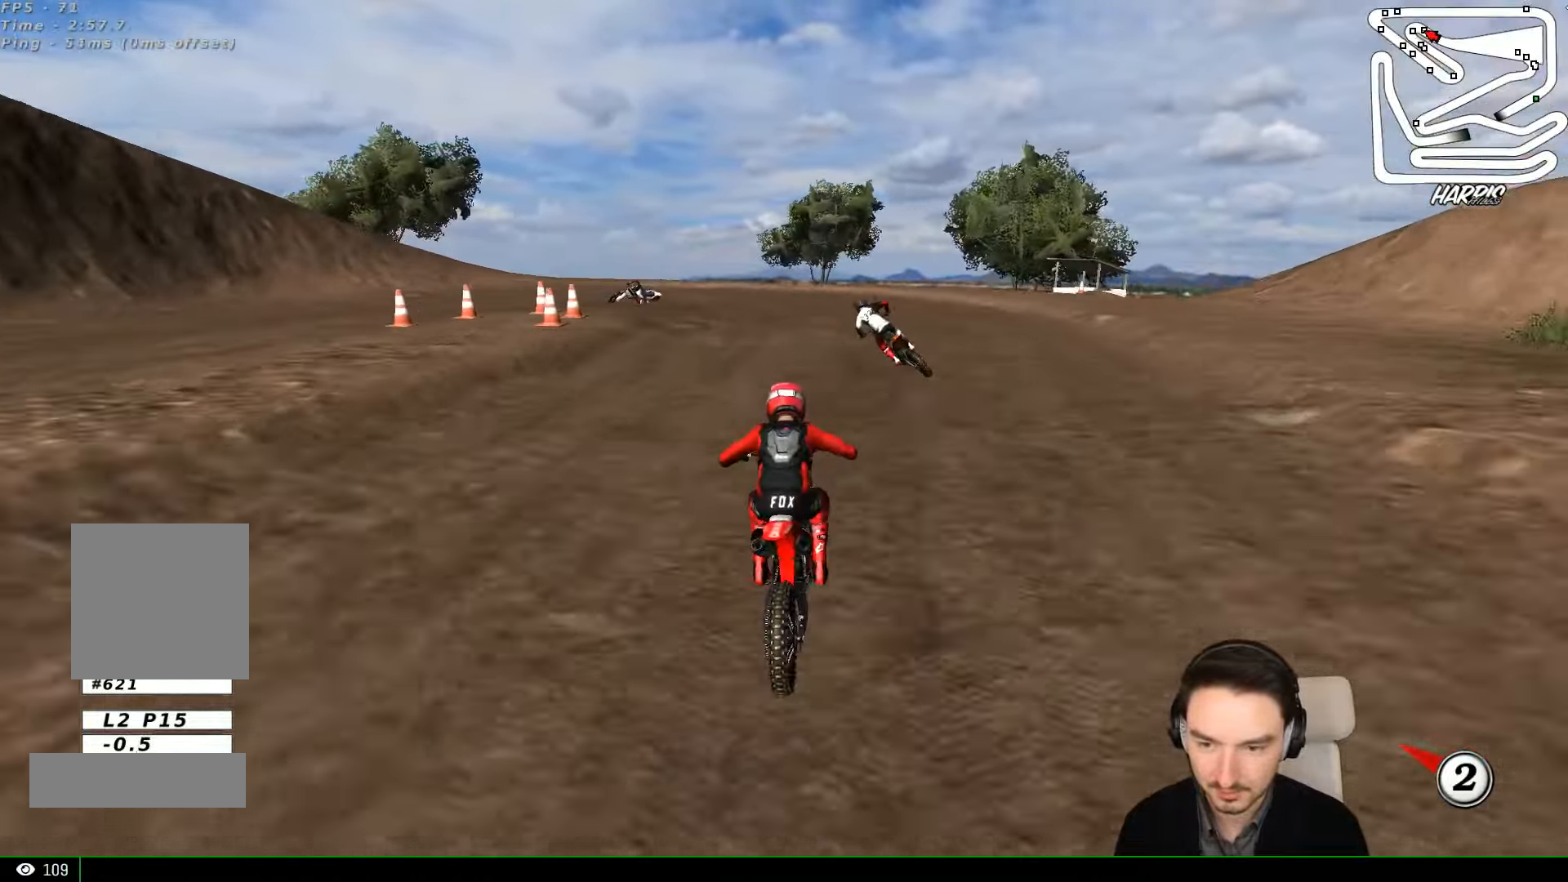
{"buttons": ["A", "X", "L2"], "left_stick": "down", "events": [[300, "X", "down"]]}
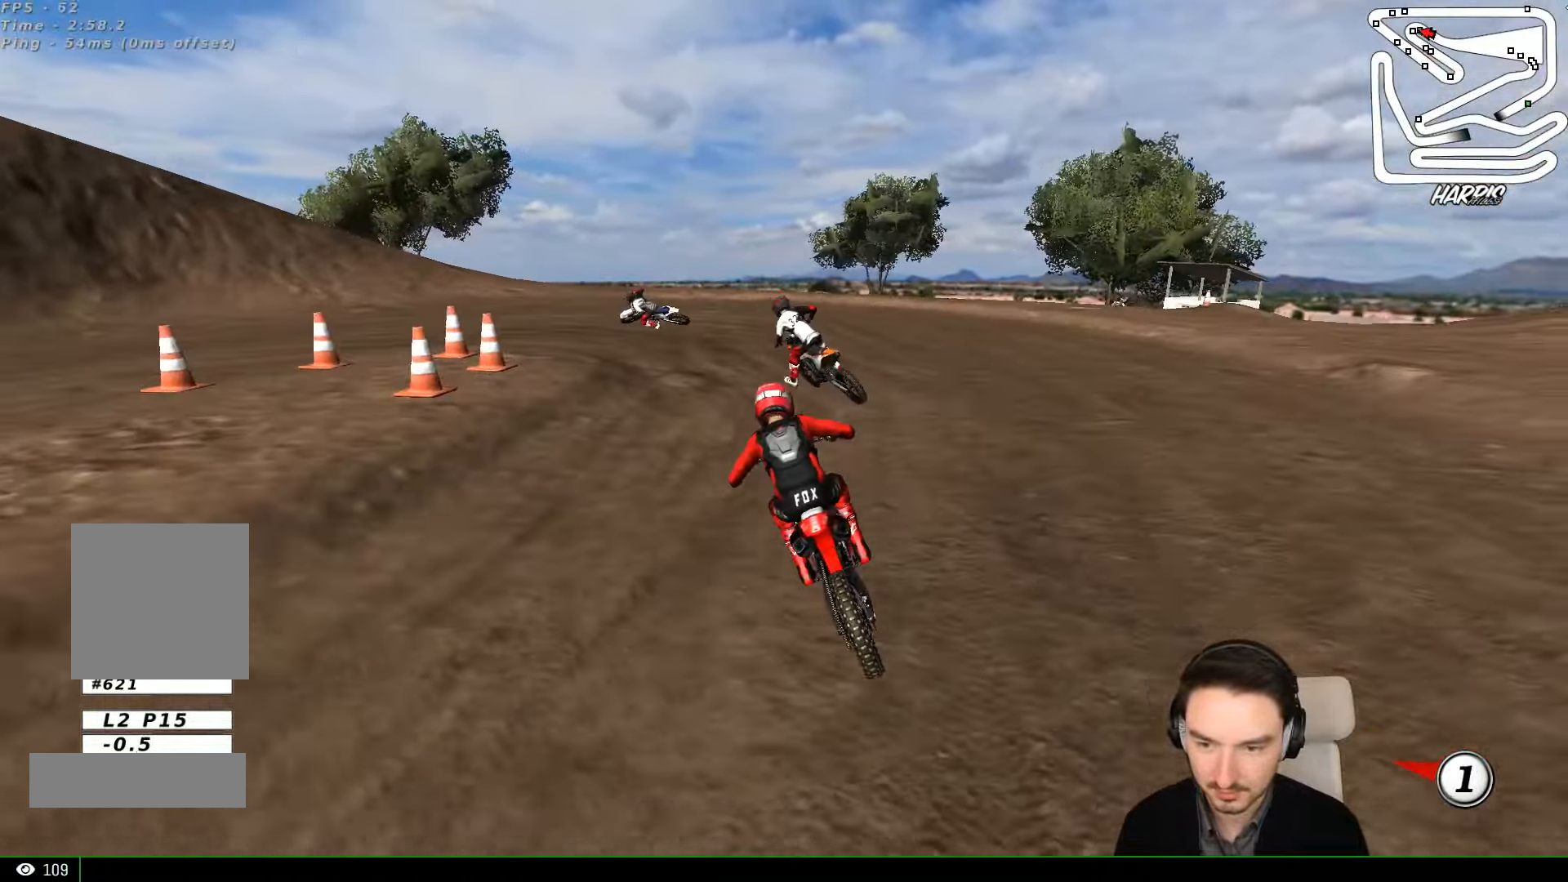
{"buttons": ["A", "X", "L2"], "left_stick": "down-left", "events": [[100, "left_stick", "down-left"]]}
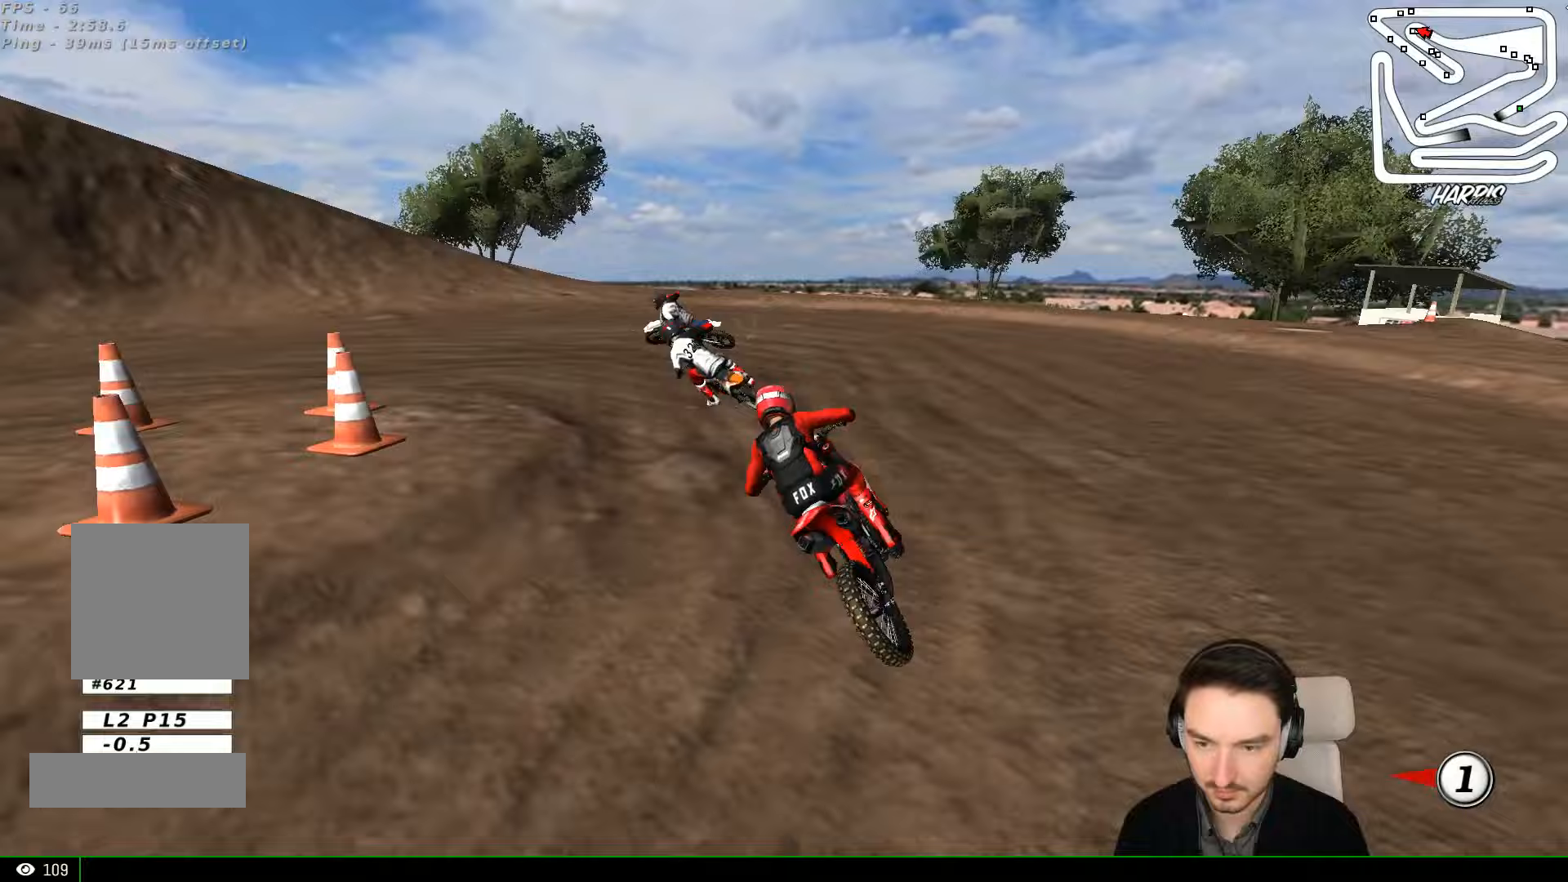
{"buttons": ["L1"], "left_stick": "center", "events": [[100, "X", "up"], [133, "L2", "up"], [167, "A", "up"], [167, "left_stick", "center"], [333, "L1", "down"], [333, "X", "down"], [400, "X", "up"]]}
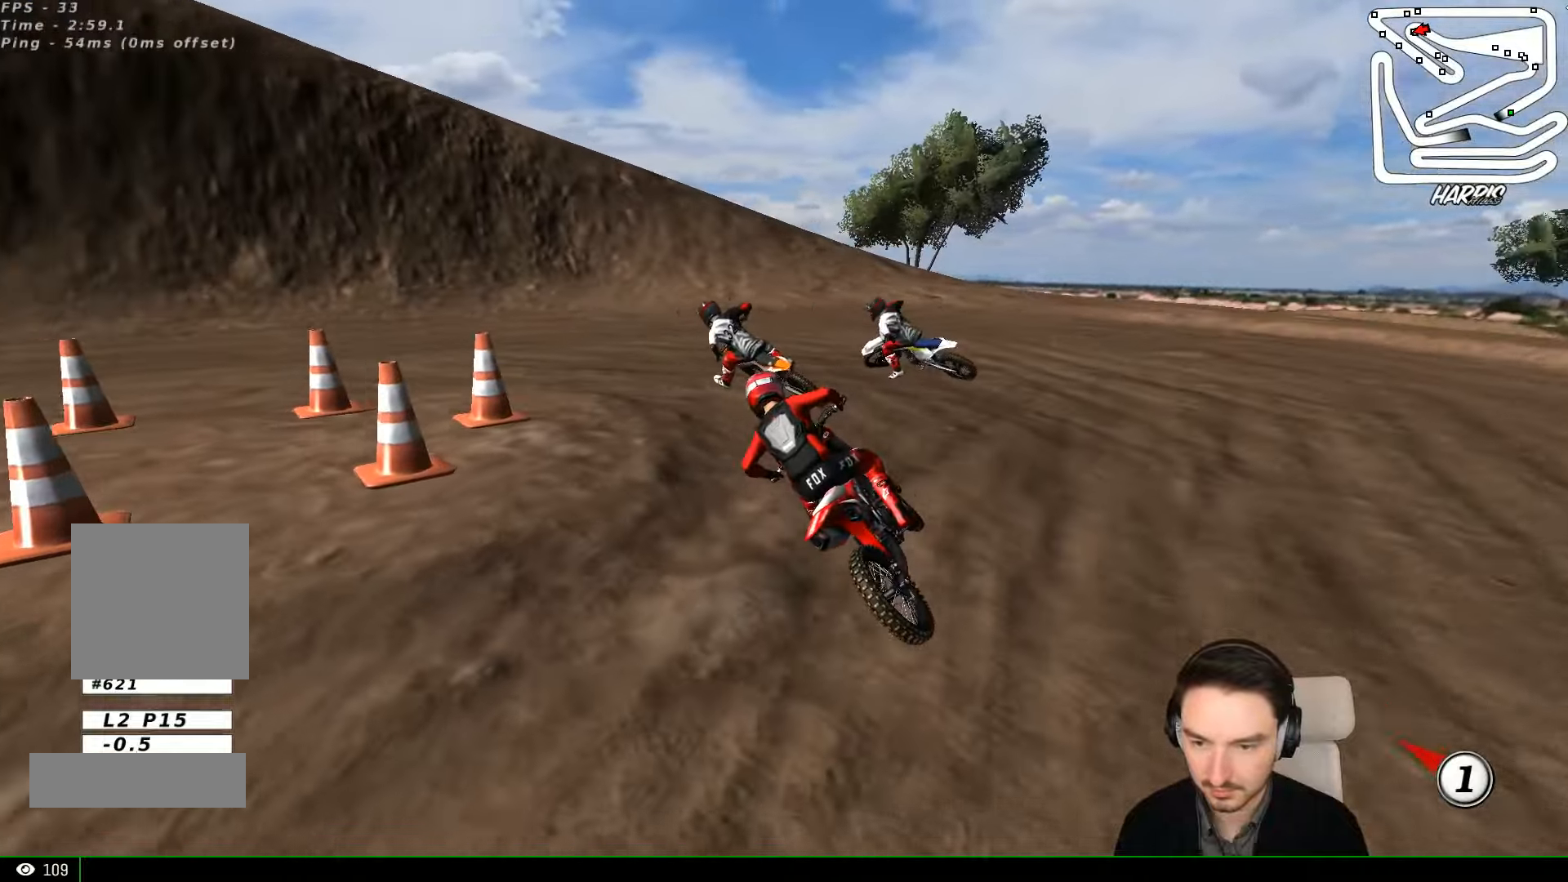
{"buttons": ["L1"], "left_stick": "right", "events": [[33, "R2", "down"], [167, "R2", "up"], [267, "R2", "down"], [367, "R2", "up"], [367, "left_stick", "right"]]}
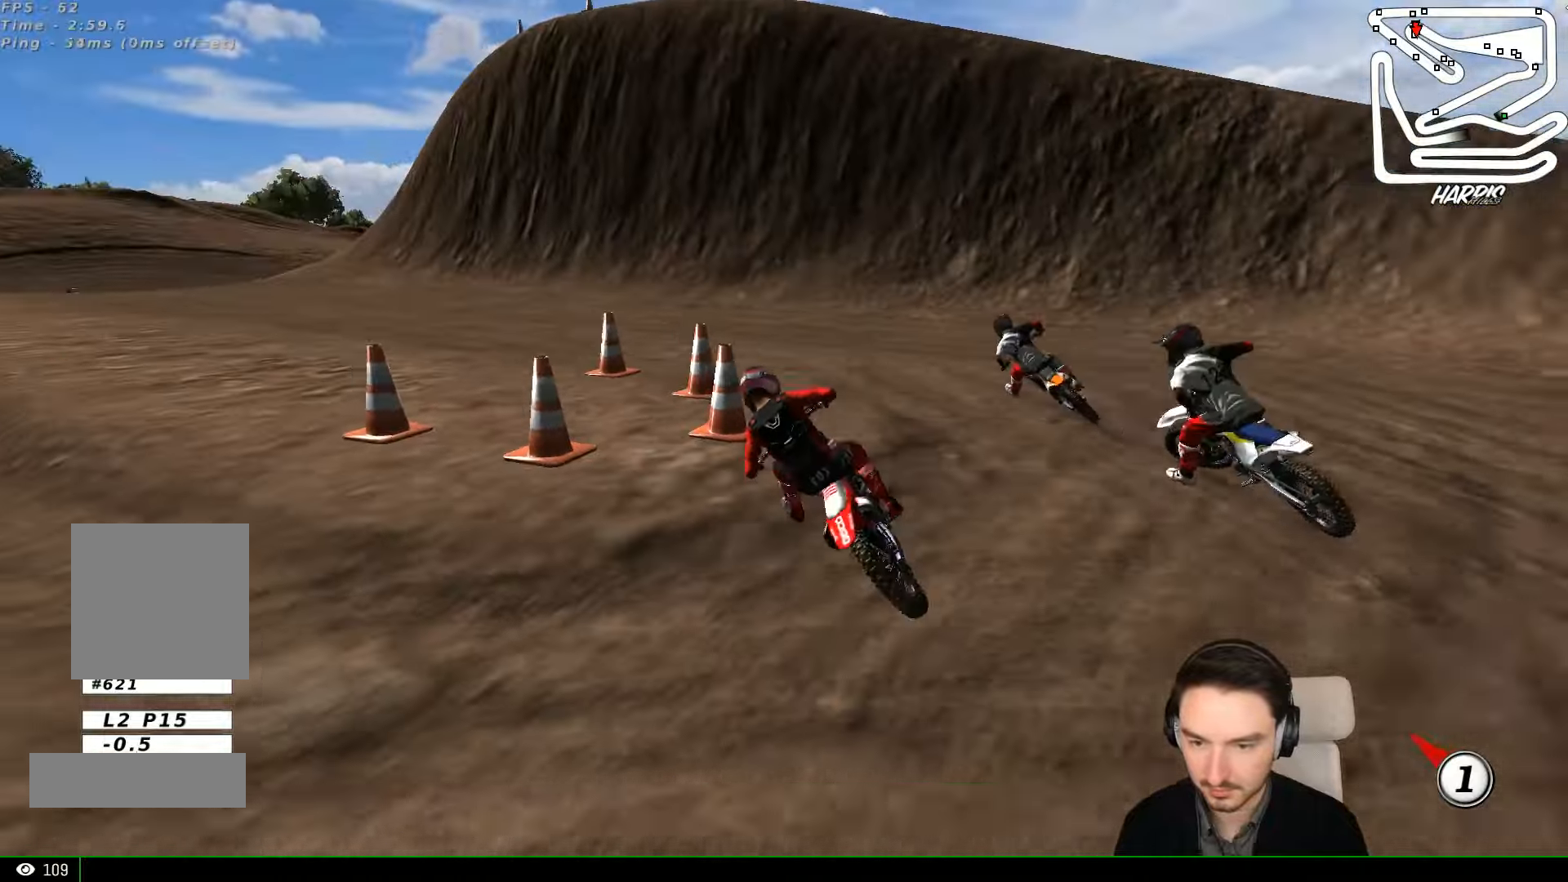
{"buttons": ["R2"], "left_stick": "center"}
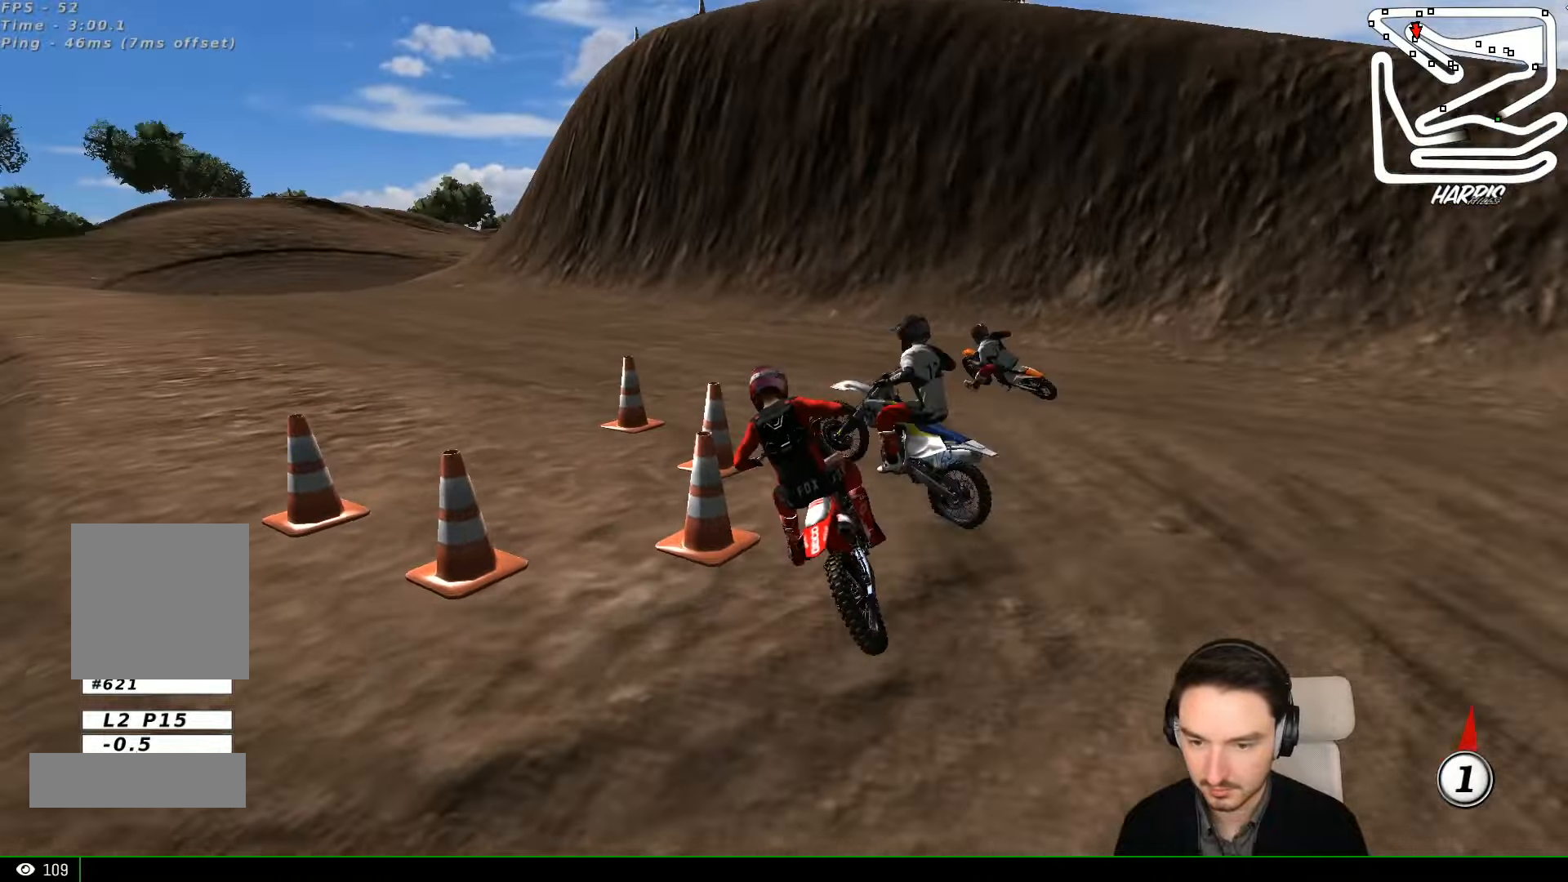
{"buttons": ["R2"], "left_stick": "center", "events": [[233, "L1", "down"], [300, "L1", "up"], [367, "L1", "down"], [500, "L1", "up"]]}
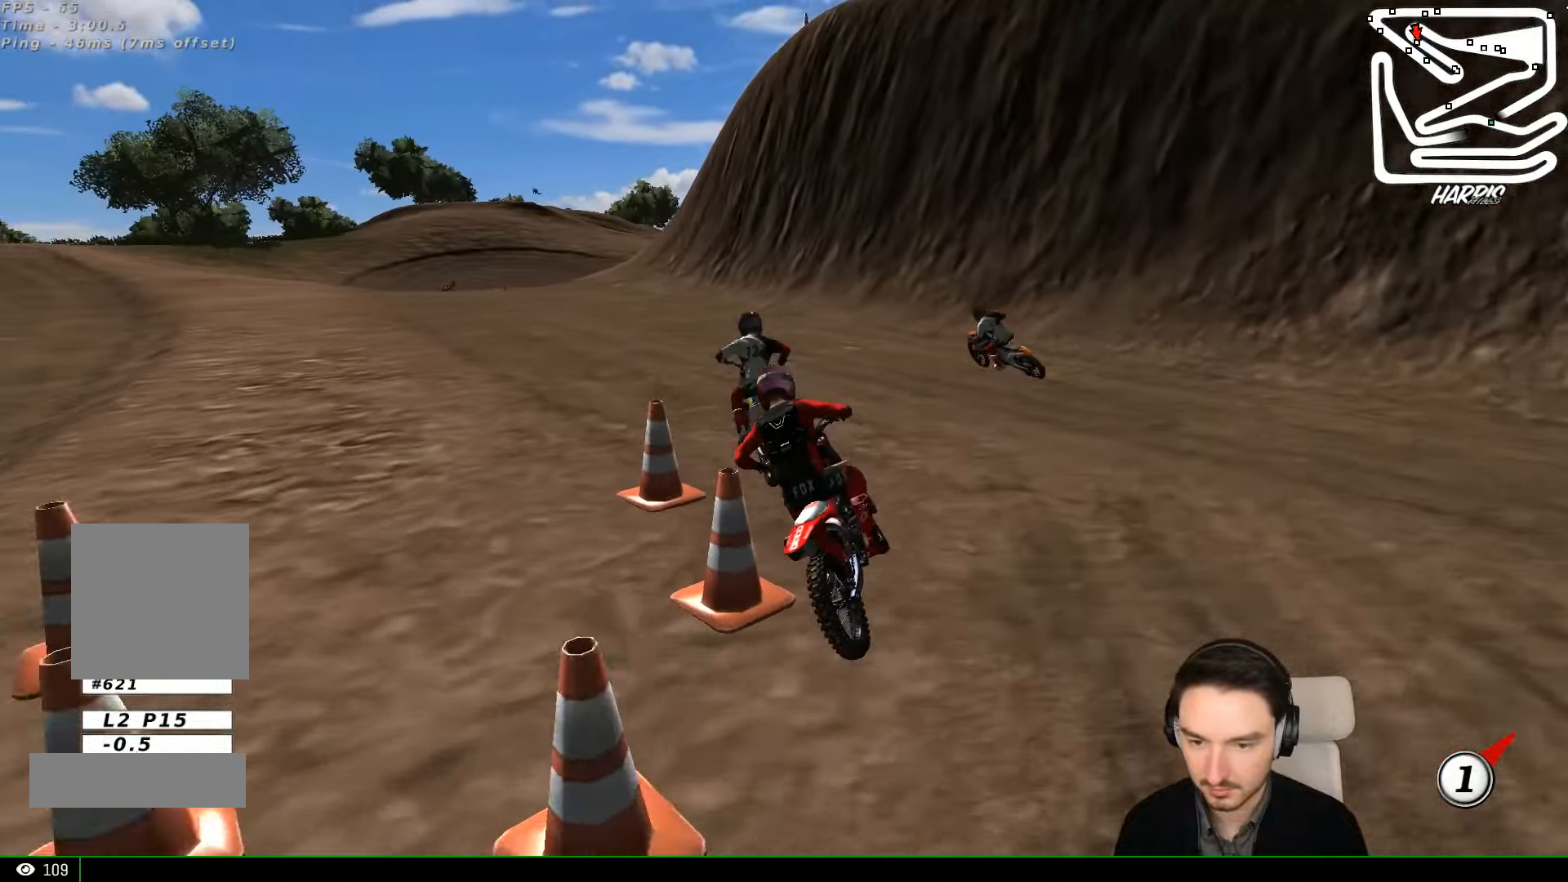
{"buttons": ["R2"], "left_stick": "center"}
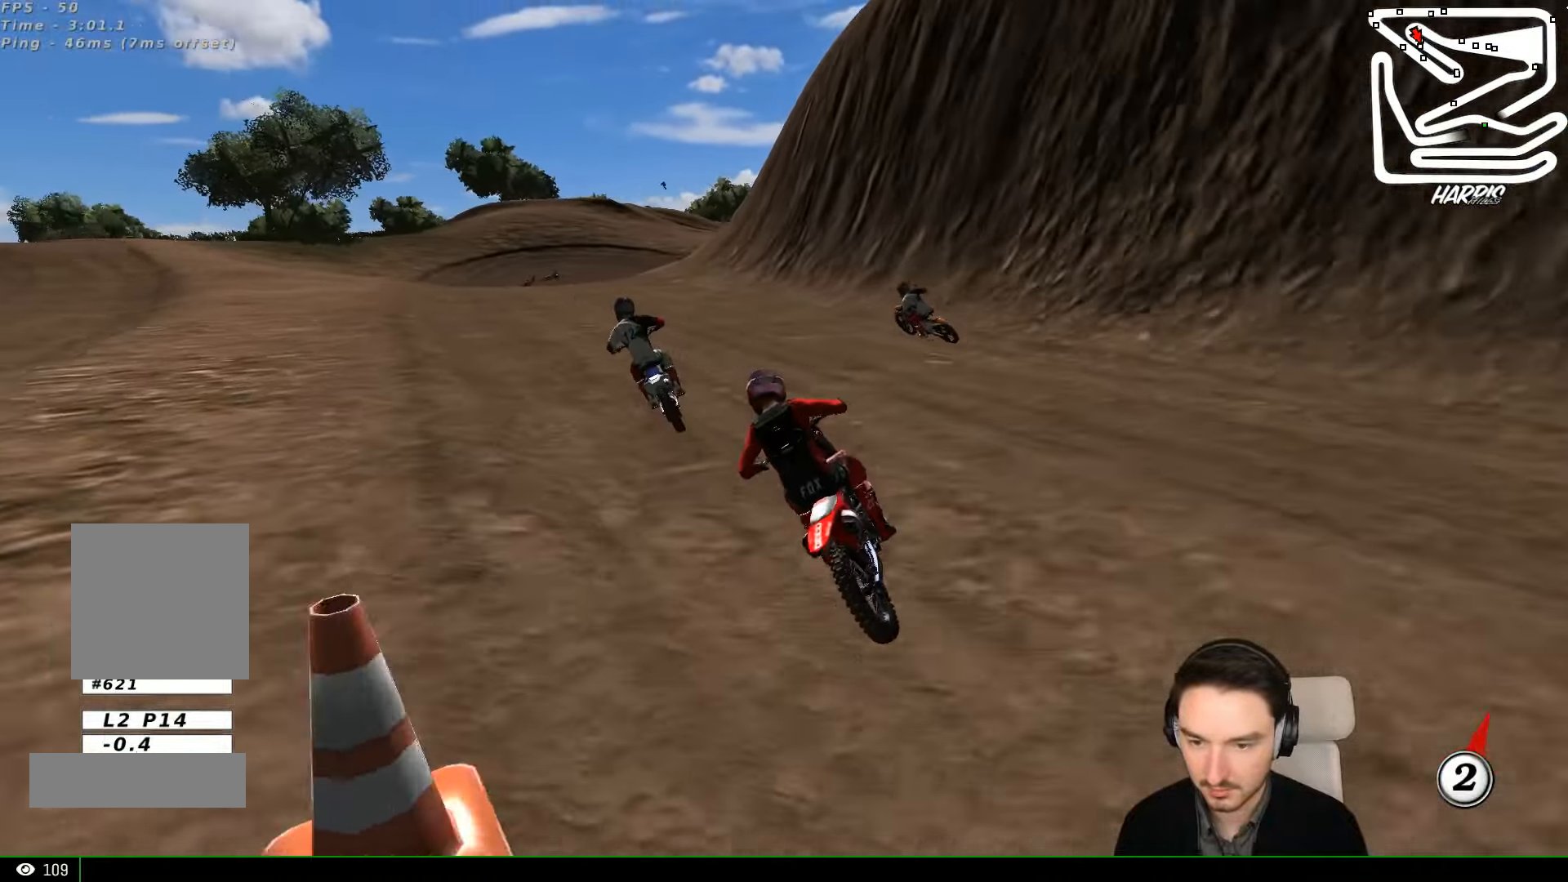
{"buttons": ["R2"], "left_stick": "left", "events": [[367, "left_stick", "left"]]}